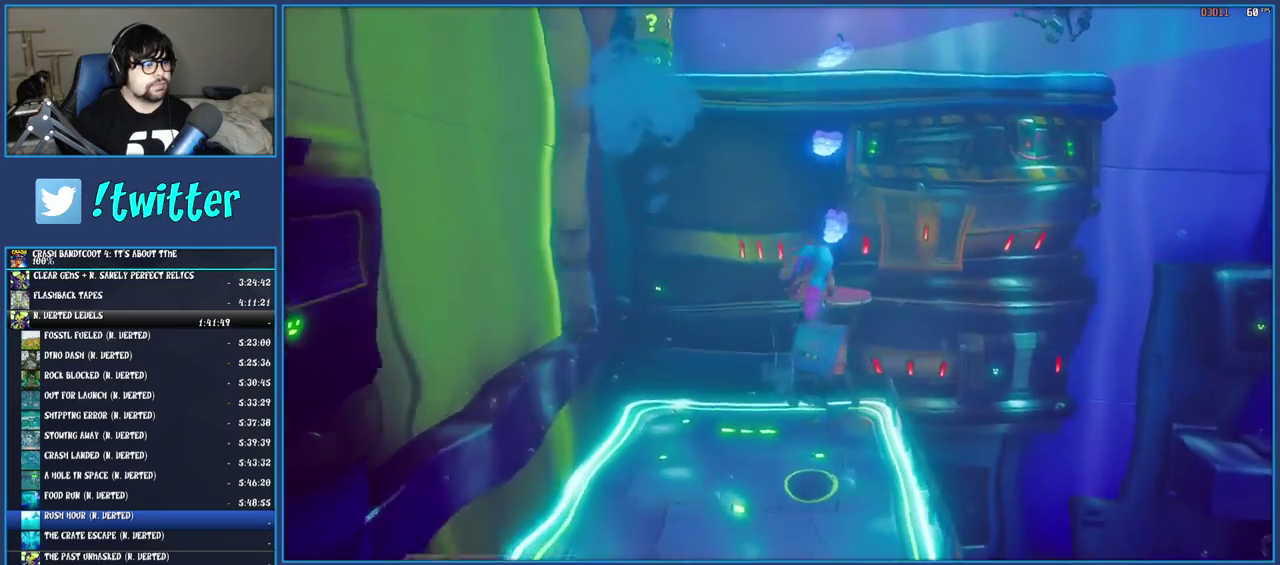
Gameplay with a controller (PlayStation layout); each line is a JSON object with the inputs held at the frame after it. "events" lists button and stick changes between this image and that frame as [ms after this image, input, new state], when the widget could be followed in between. Not read: L3 R3.
{"buttons": ["CROSS"], "left_stick": "center", "right_stick": "center", "events": [[367, "left_stick", "up"], [500, "left_stick", "center"]]}
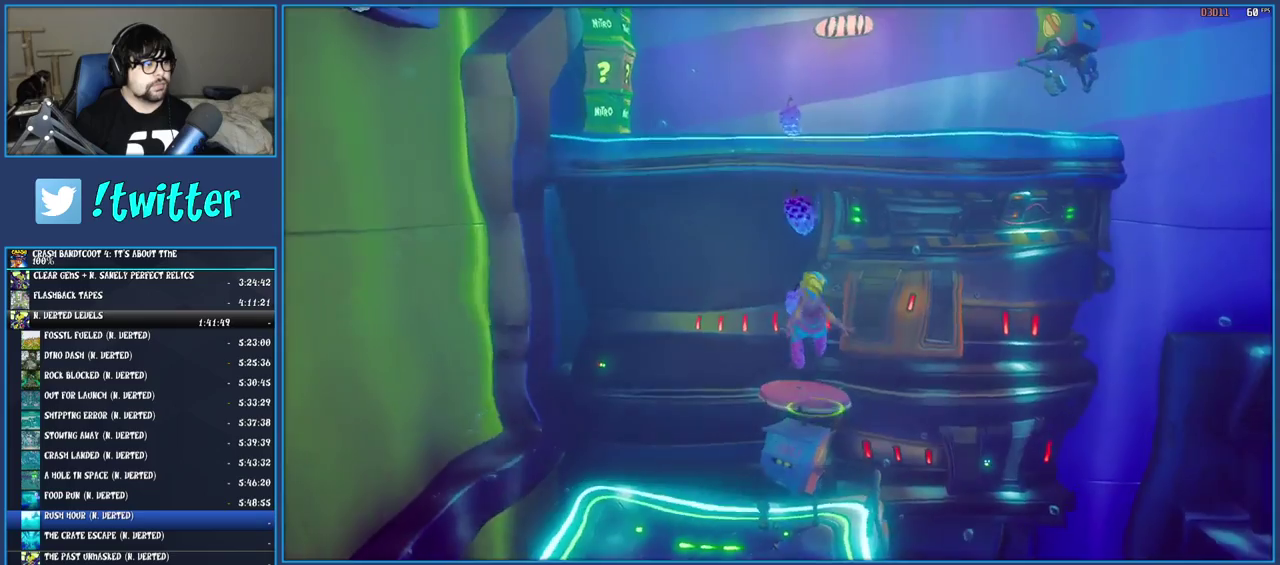
{"buttons": ["CROSS"], "left_stick": "up", "right_stick": "center", "events": [[433, "left_stick", "up"]]}
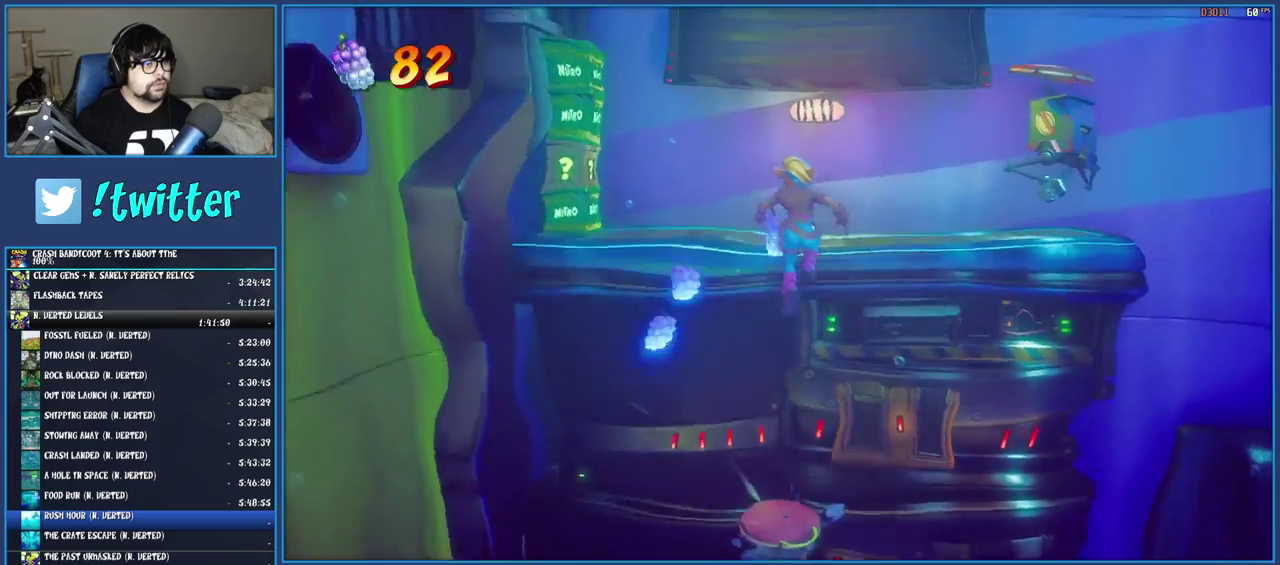
{"buttons": ["CROSS"], "left_stick": "right", "right_stick": "center", "events": [[200, "CROSS", "up"], [200, "left_stick", "up-right"], [467, "CROSS", "down"], [500, "left_stick", "right"]]}
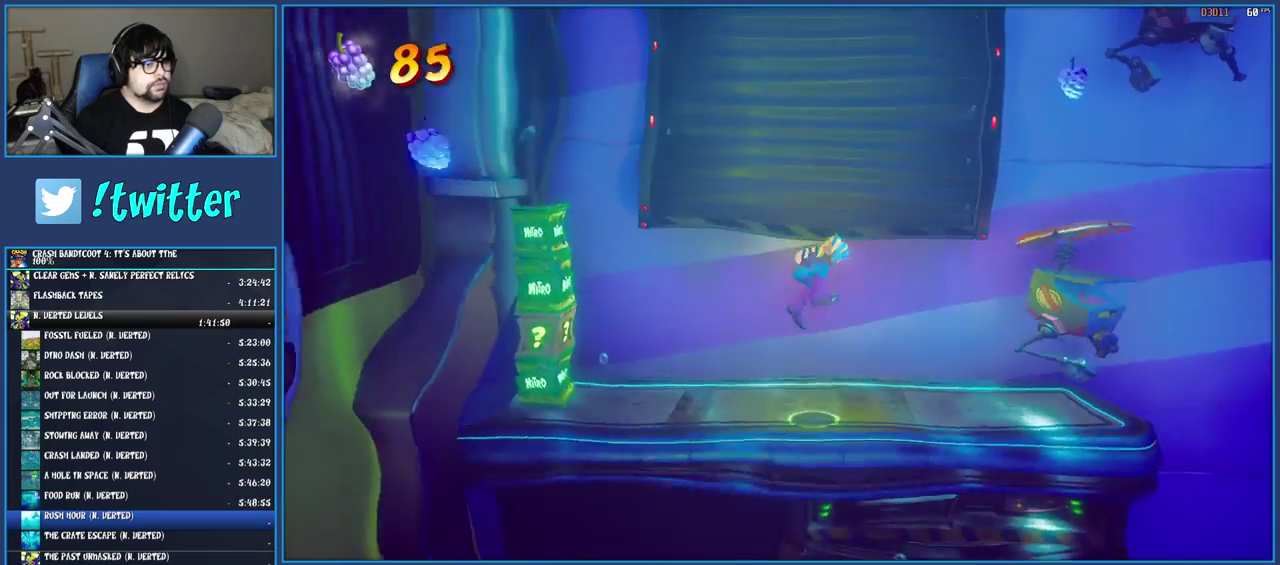
{"buttons": ["CROSS"], "left_stick": "right", "right_stick": "center", "events": []}
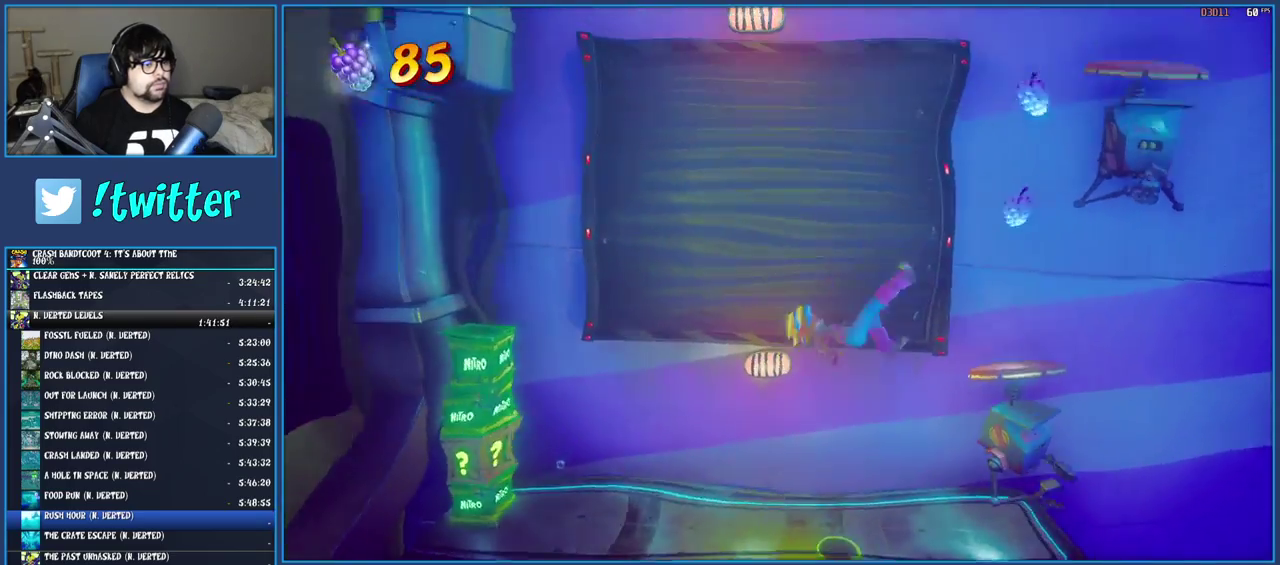
{"buttons": ["CROSS"], "left_stick": "center", "right_stick": "center", "events": [[183, "left_stick", "up-right"], [467, "left_stick", "center"]]}
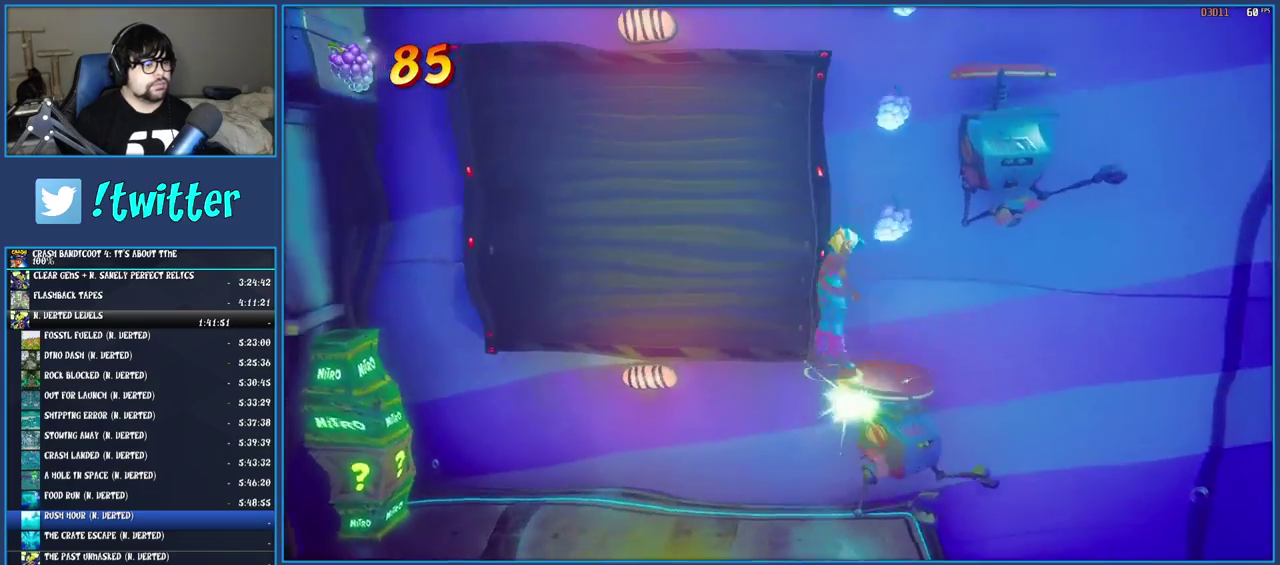
{"buttons": [], "left_stick": "up-right", "right_stick": "center", "events": [[100, "CROSS", "up"], [217, "left_stick", "right"], [317, "left_stick", "up-right"]]}
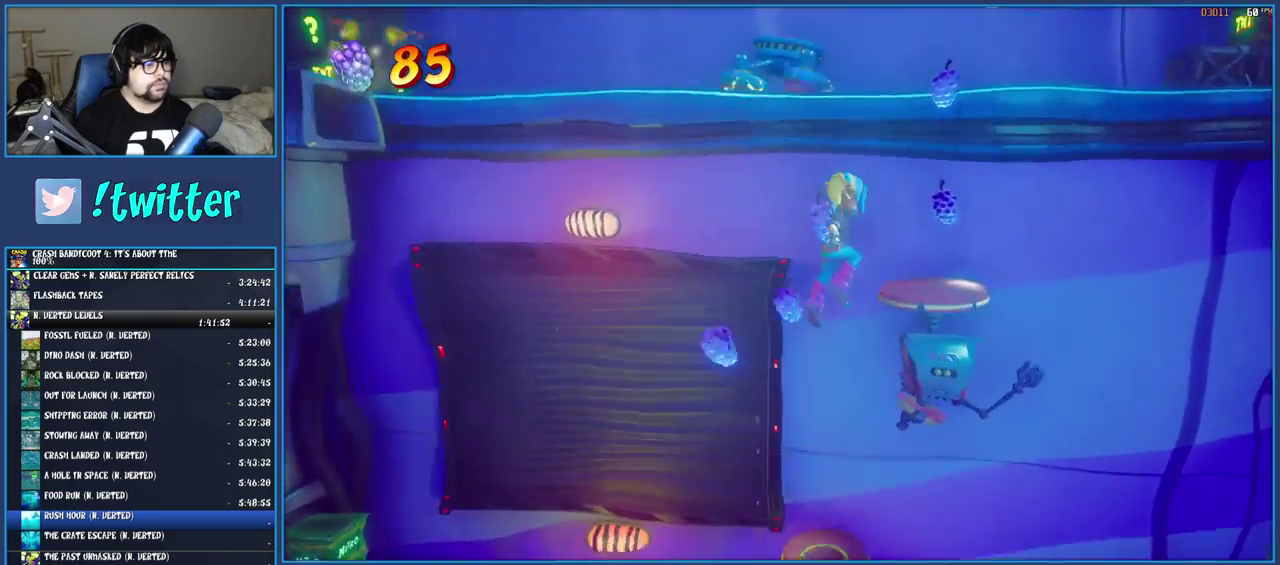
{"buttons": [], "left_stick": "center", "right_stick": "center", "events": [[267, "left_stick", "center"]]}
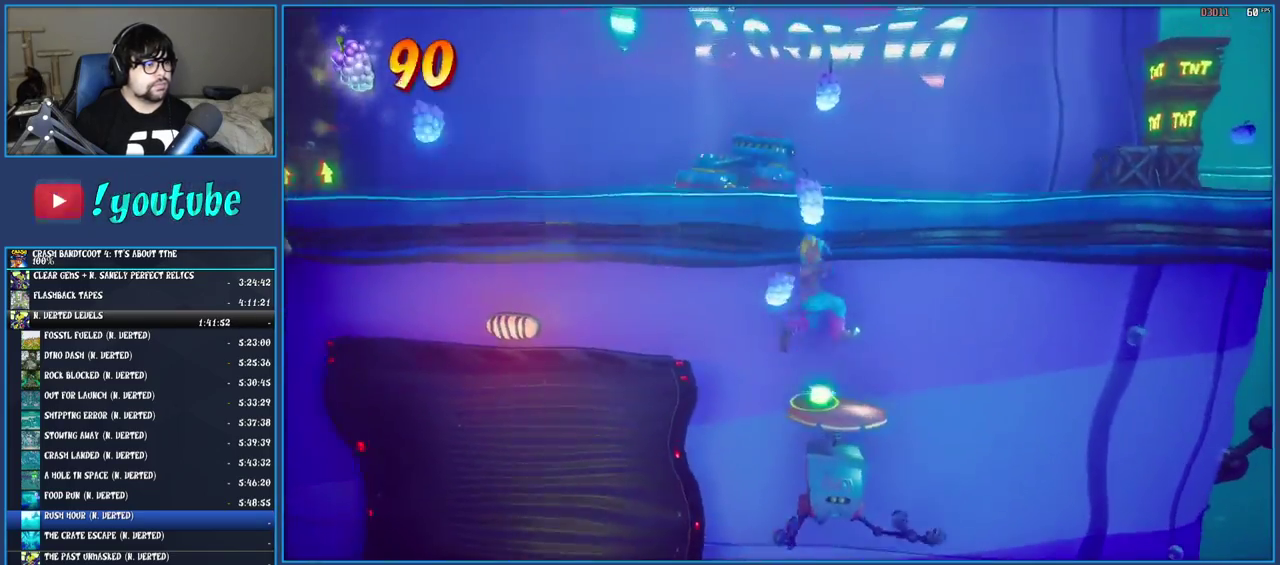
{"buttons": [], "left_stick": "up", "right_stick": "center", "events": [[267, "left_stick", "up"]]}
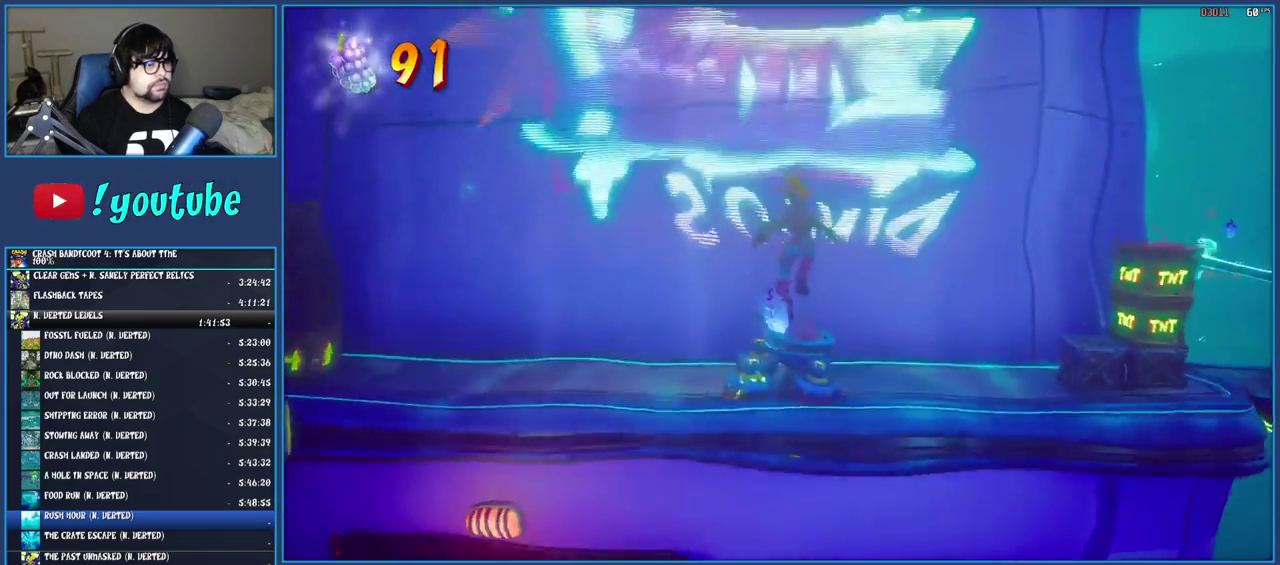
{"buttons": [], "left_stick": "right", "right_stick": "center", "events": [[167, "left_stick", "up-right"], [283, "left_stick", "center"], [450, "left_stick", "right"]]}
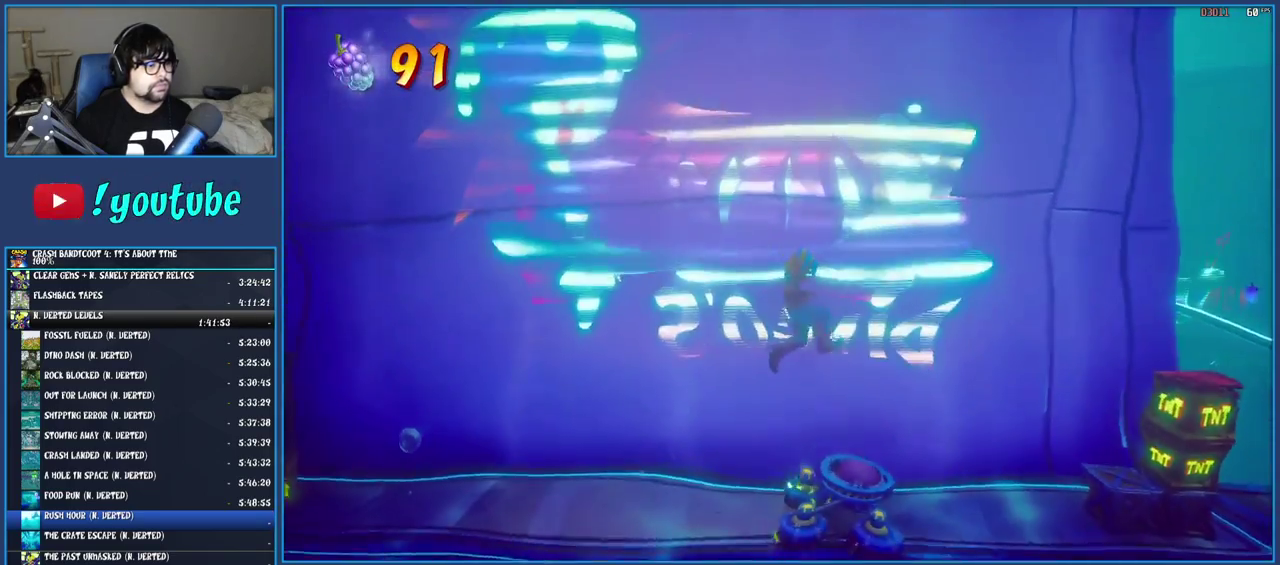
{"buttons": [], "left_stick": "up", "right_stick": "center", "events": [[283, "left_stick", "center"], [450, "left_stick", "up"]]}
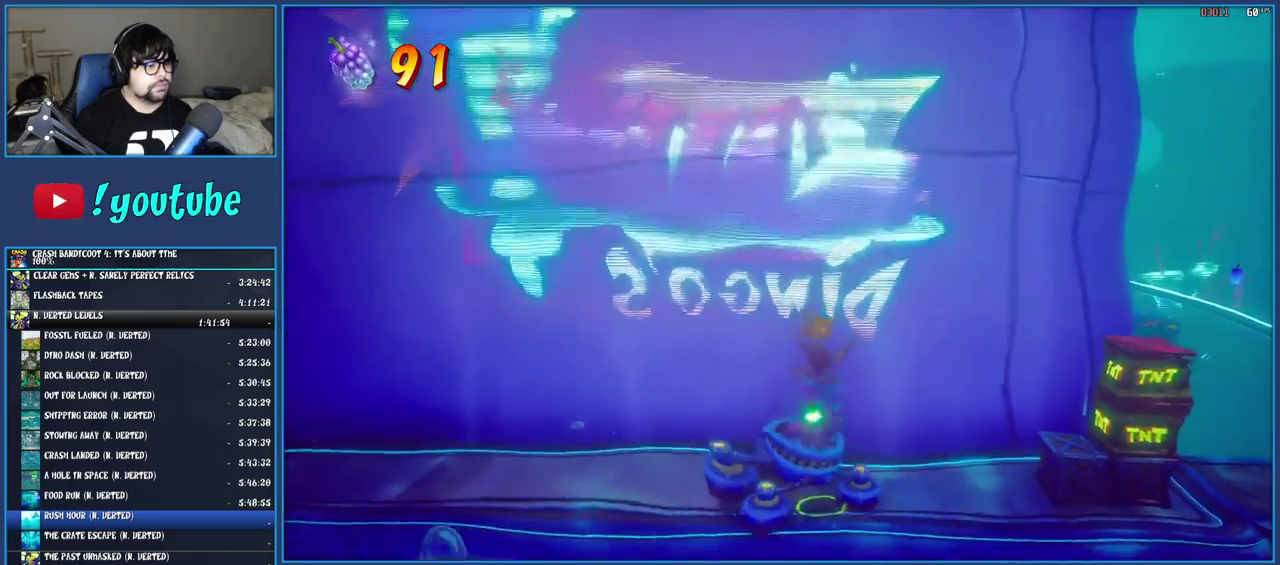
{"buttons": [], "left_stick": "right", "right_stick": "center", "events": [[33, "left_stick", "up-right"], [217, "left_stick", "right"]]}
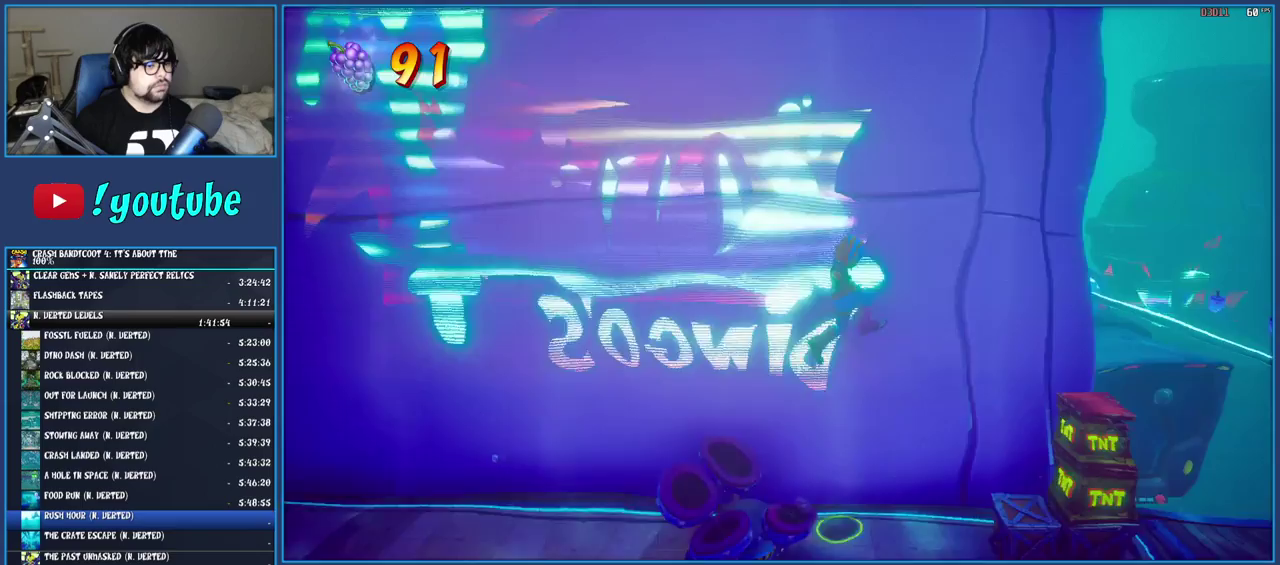
{"buttons": [], "left_stick": "right", "right_stick": "center", "events": [[167, "CROSS", "down"], [500, "CROSS", "up"]]}
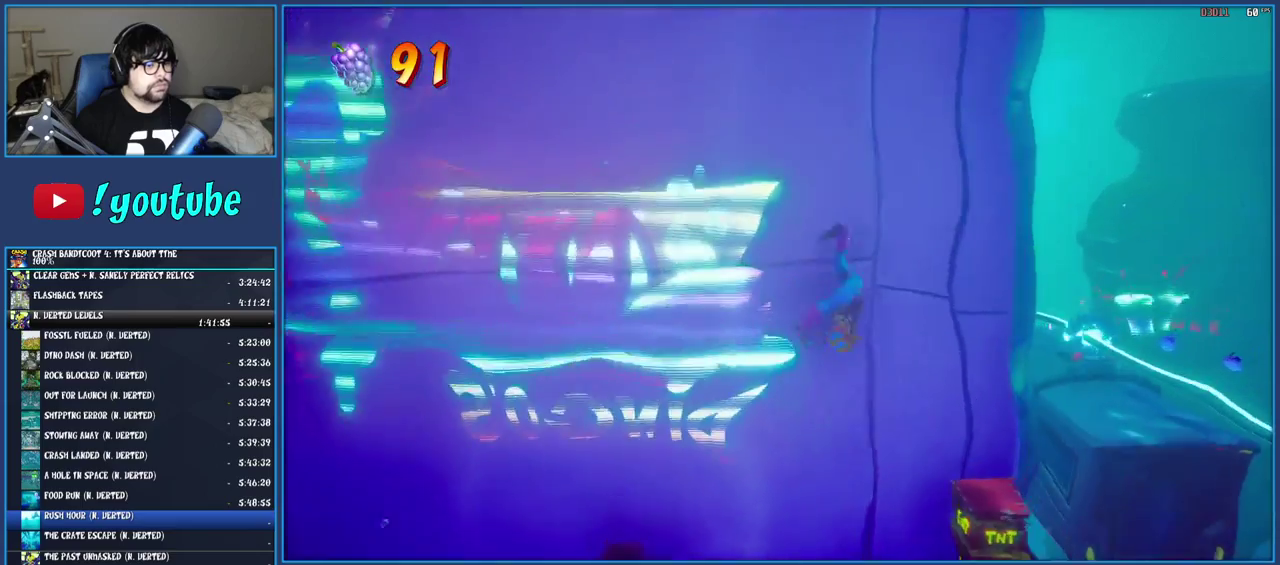
{"buttons": [], "left_stick": "right", "right_stick": "center", "events": []}
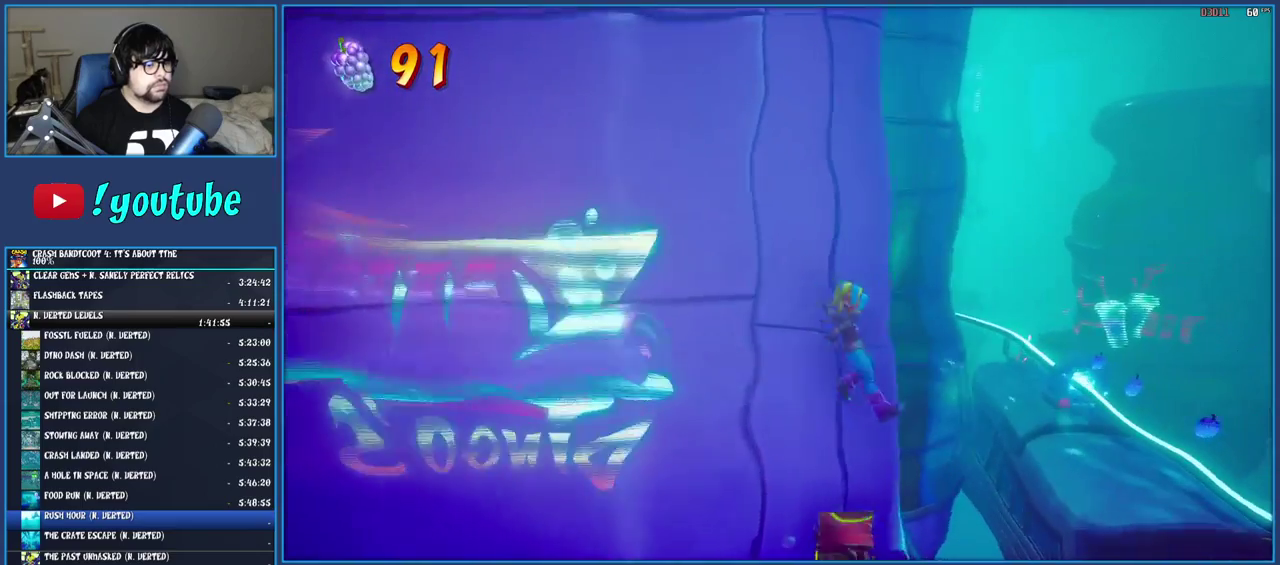
{"buttons": [], "left_stick": "right", "right_stick": "center", "events": []}
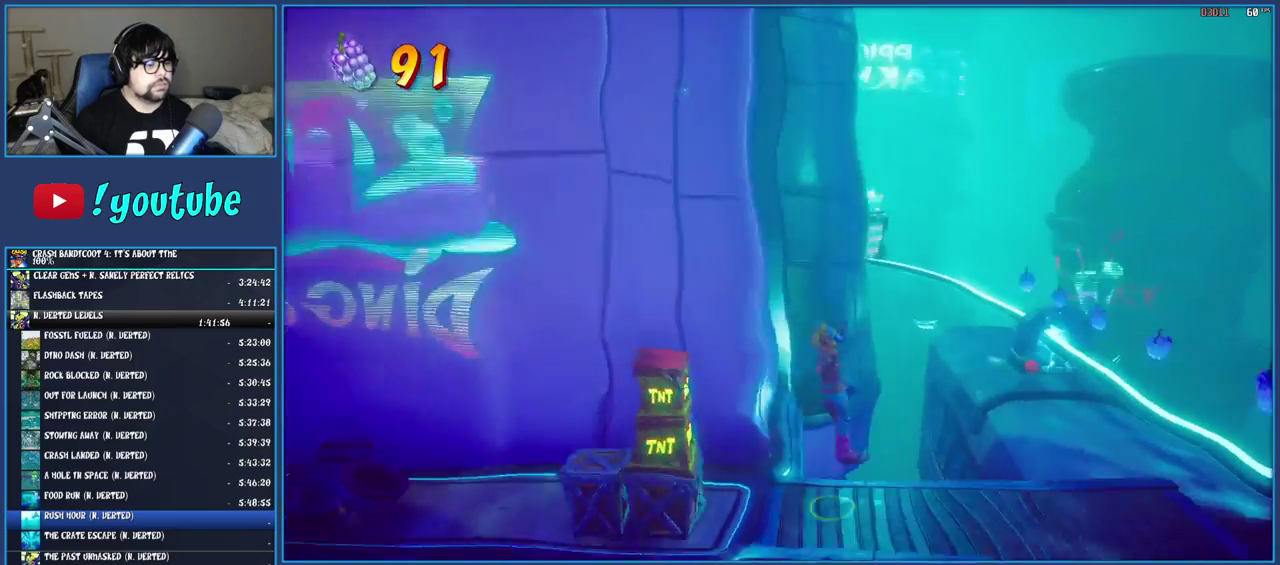
{"buttons": ["CROSS"], "left_stick": "up-right", "right_stick": "center", "events": [[267, "CROSS", "down"], [300, "left_stick", "up-right"]]}
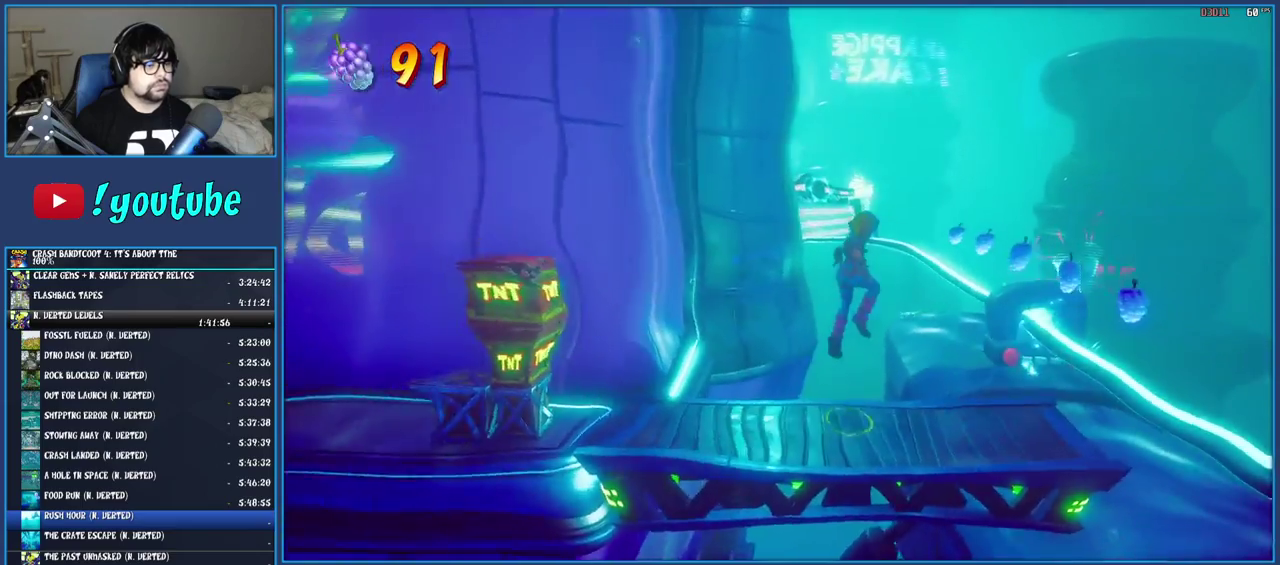
{"buttons": ["CROSS"], "left_stick": "up-right", "right_stick": "center", "events": [[33, "CROSS", "up"], [200, "CROSS", "down"]]}
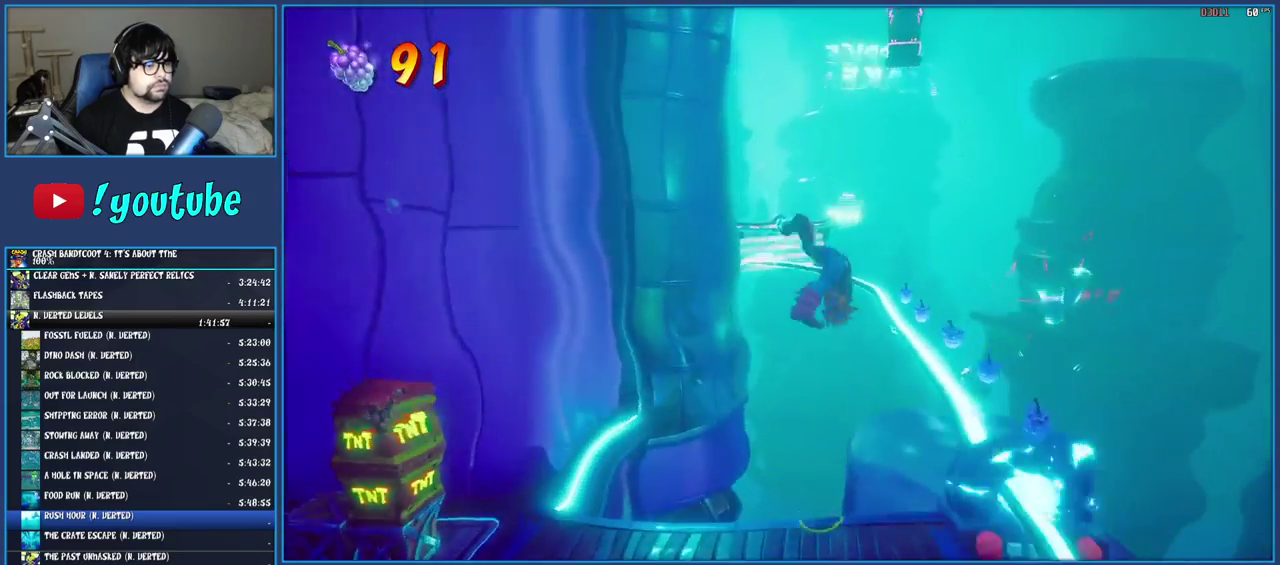
{"buttons": ["CROSS"], "left_stick": "up-right", "right_stick": "center", "events": []}
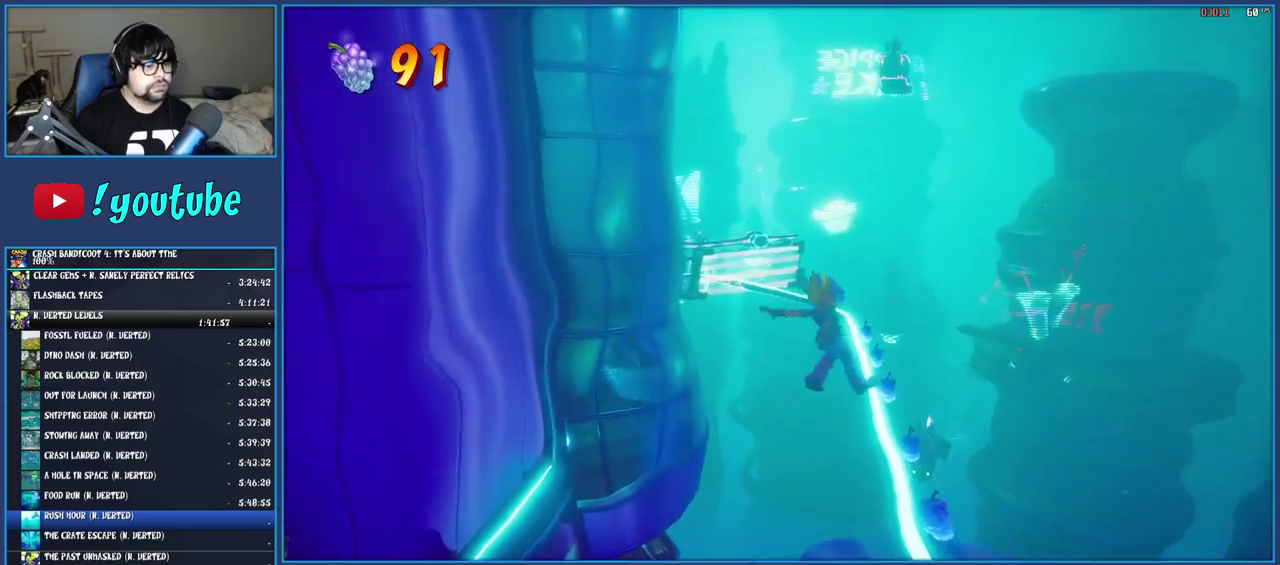
{"buttons": [], "left_stick": "up-right", "right_stick": "center", "events": [[433, "CROSS", "up"]]}
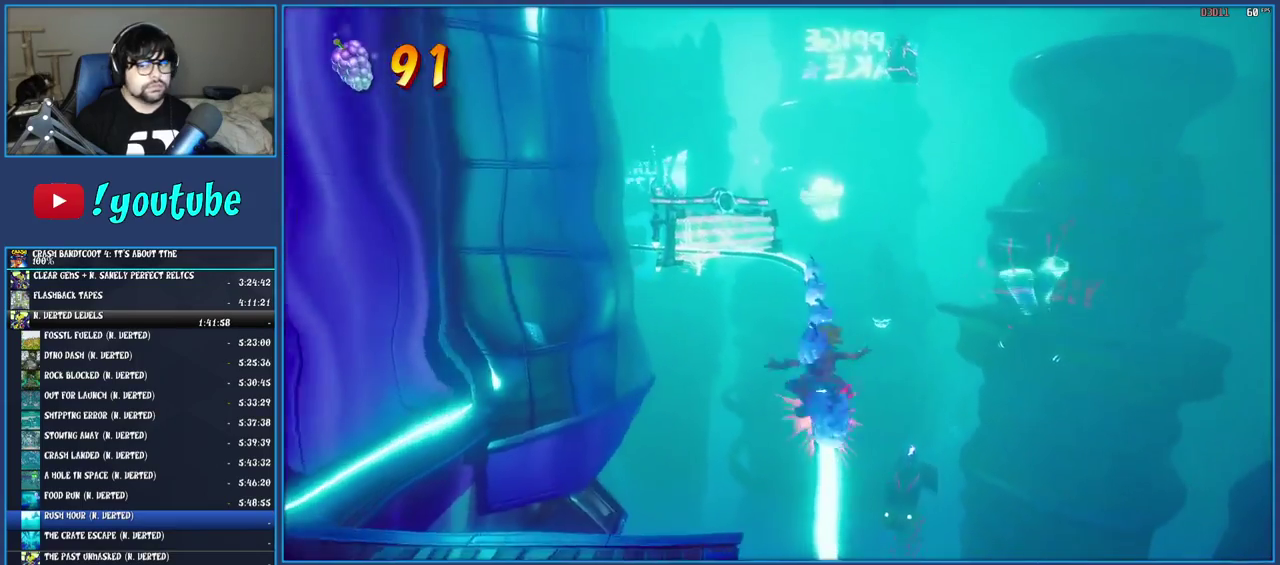
{"buttons": [], "left_stick": "center", "right_stick": "center", "events": [[167, "left_stick", "center"]]}
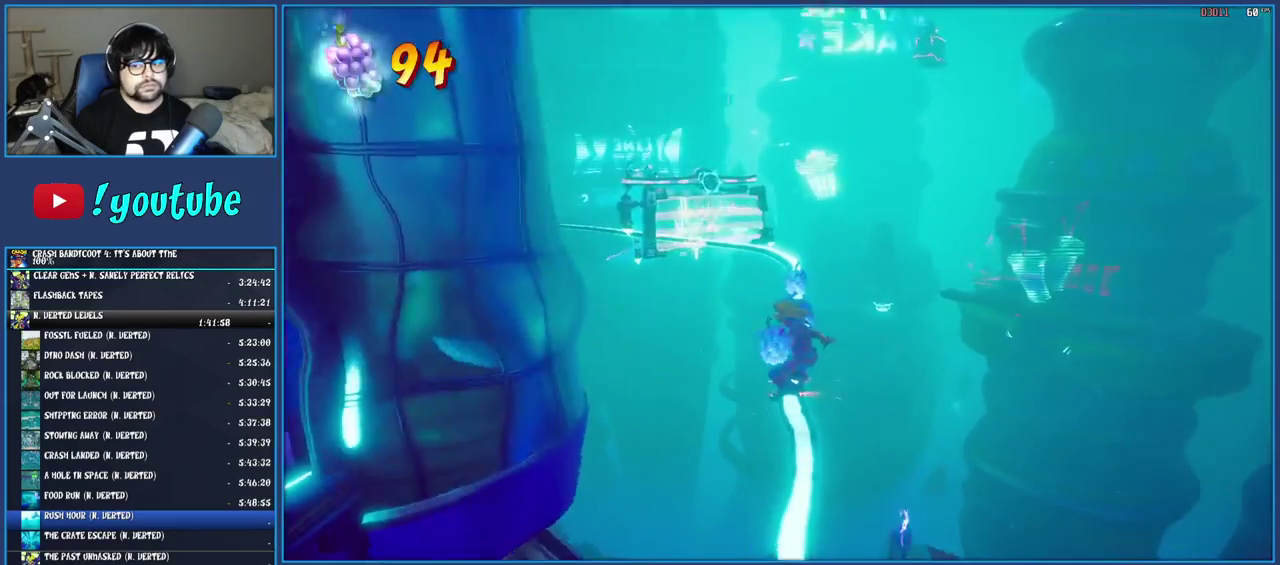
{"buttons": [], "left_stick": "center", "right_stick": "center", "events": []}
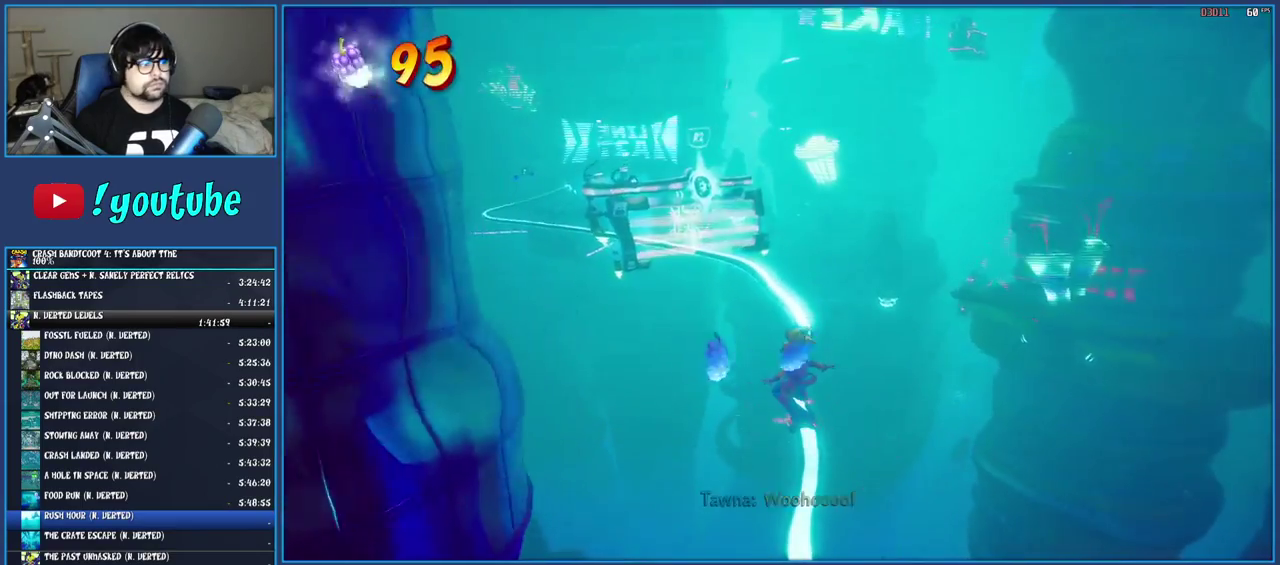
{"buttons": [], "left_stick": "center", "right_stick": "center", "events": [[250, "R2", "down"], [450, "R2", "up"]]}
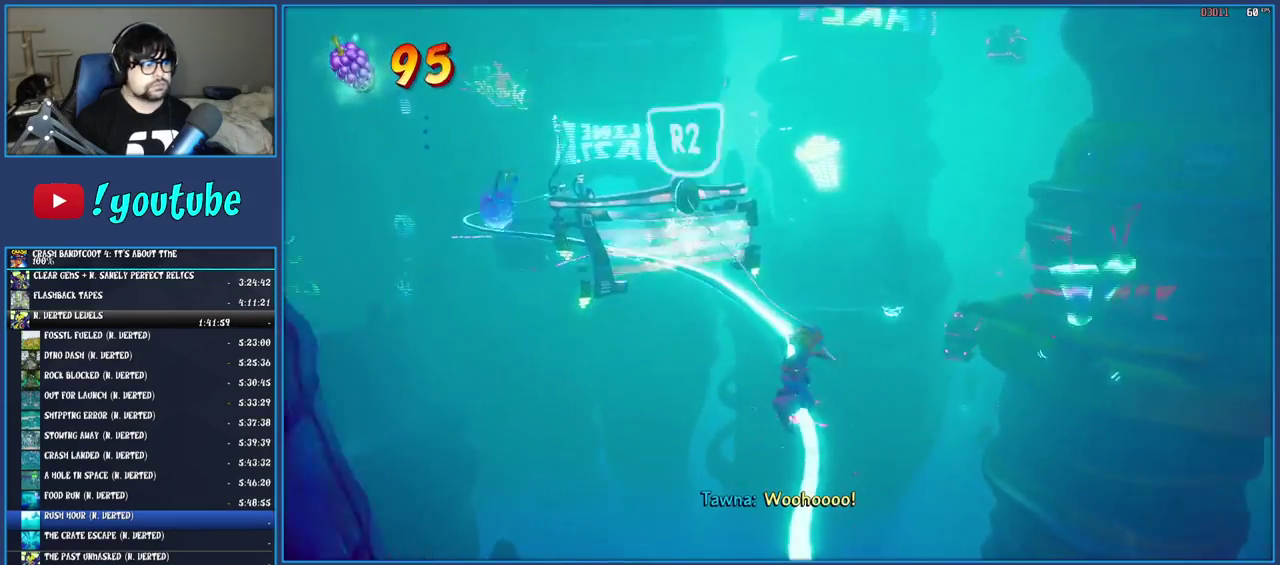
{"buttons": [], "left_stick": "center", "right_stick": "center", "events": []}
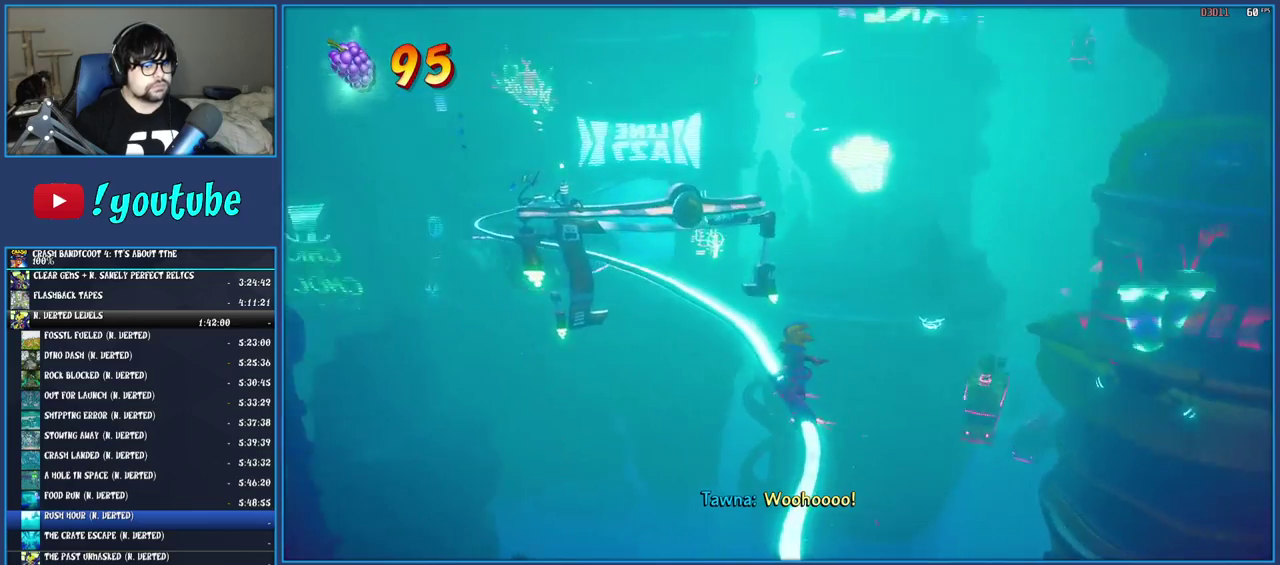
{"buttons": [], "left_stick": "center", "right_stick": "center", "events": []}
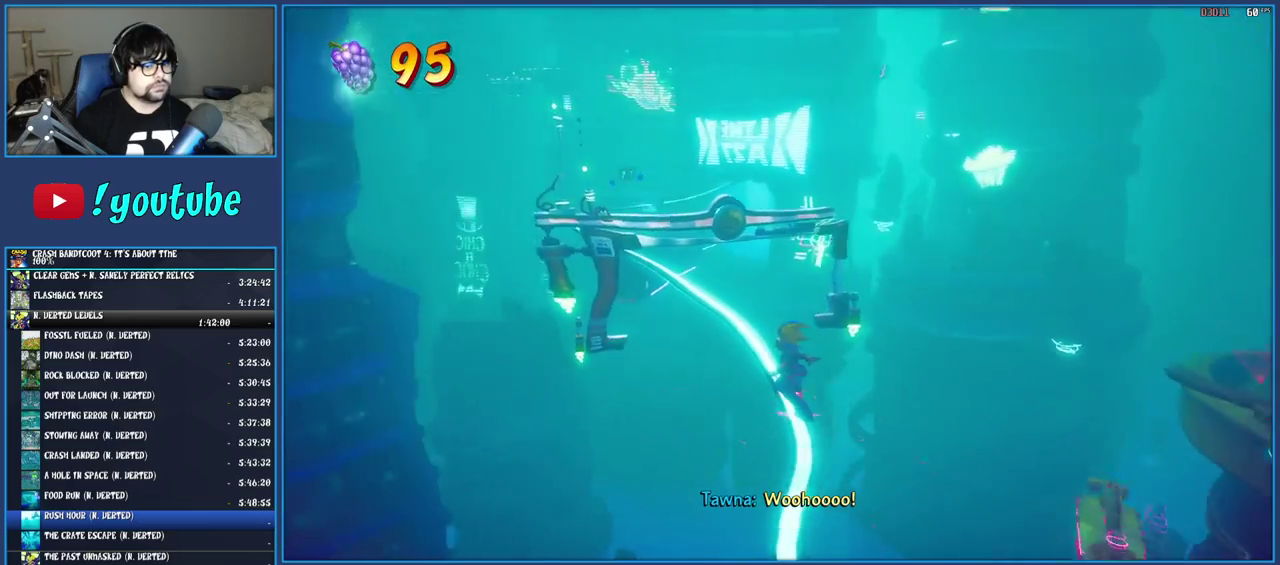
{"buttons": [], "left_stick": "center", "right_stick": "center", "events": []}
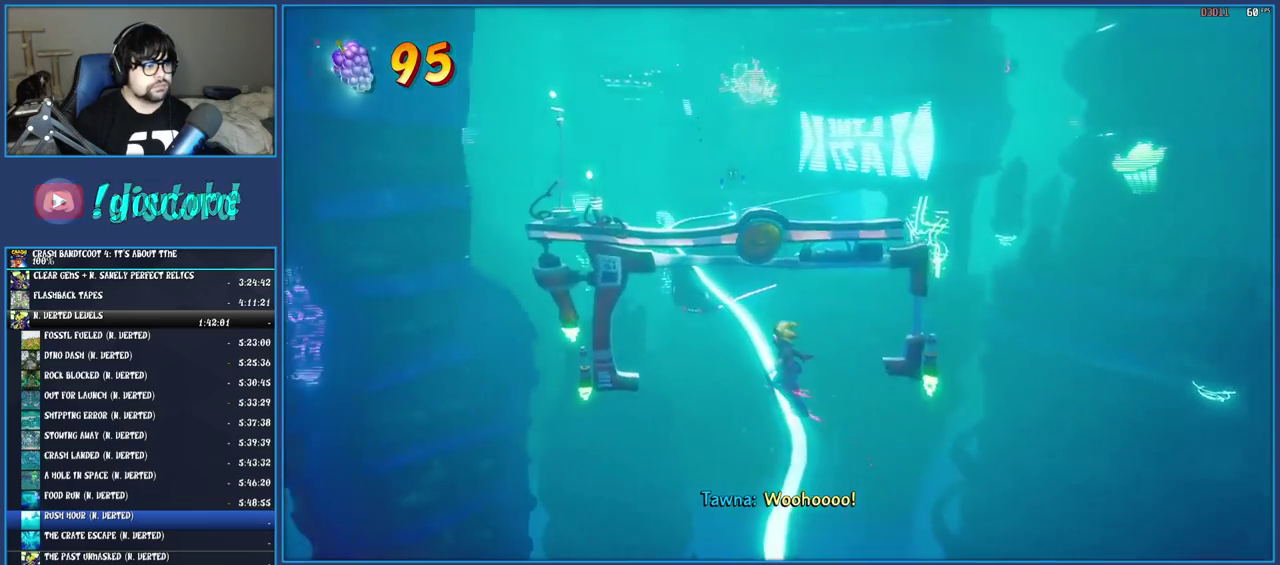
{"buttons": [], "left_stick": "center", "right_stick": "center", "events": []}
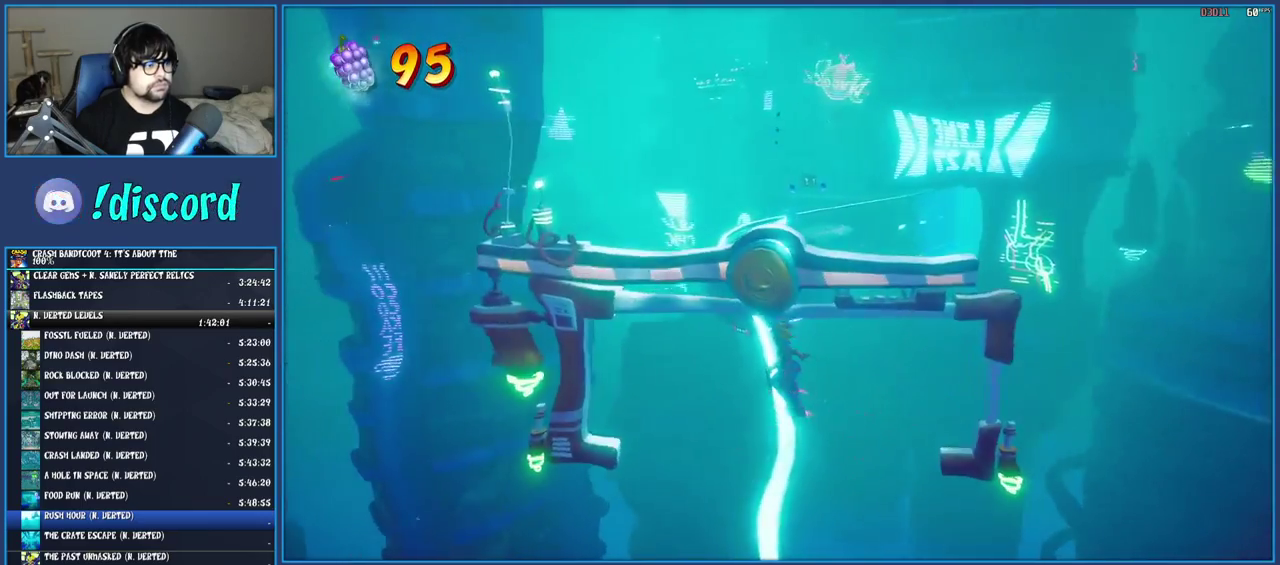
{"buttons": [], "left_stick": "center", "right_stick": "center", "events": []}
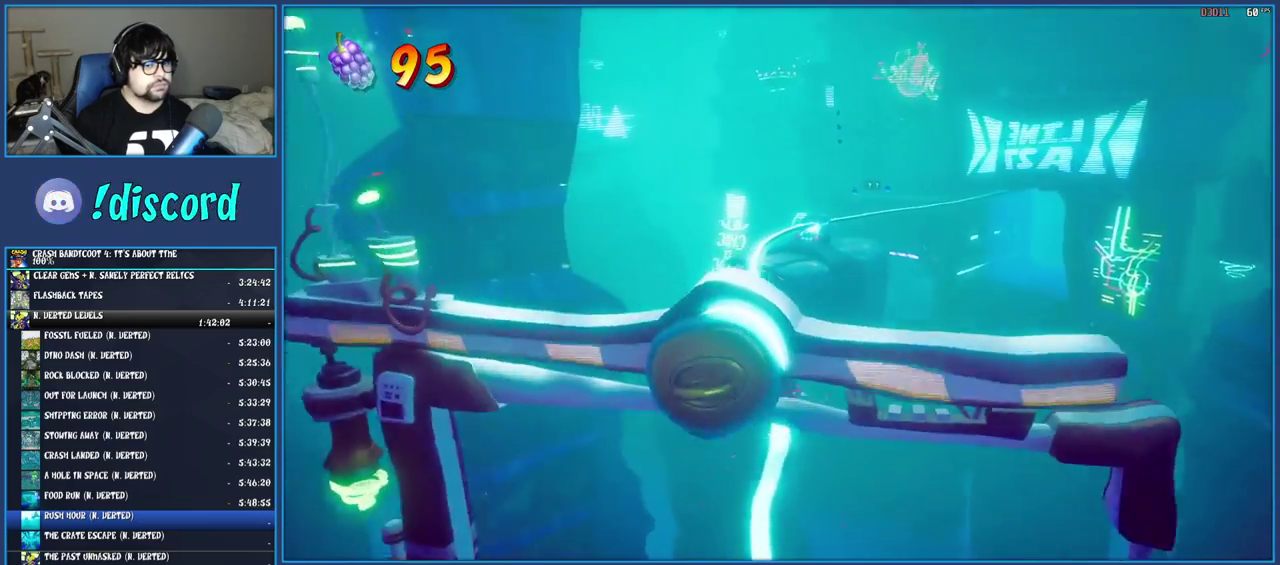
{"buttons": [], "left_stick": "center", "right_stick": "center", "events": []}
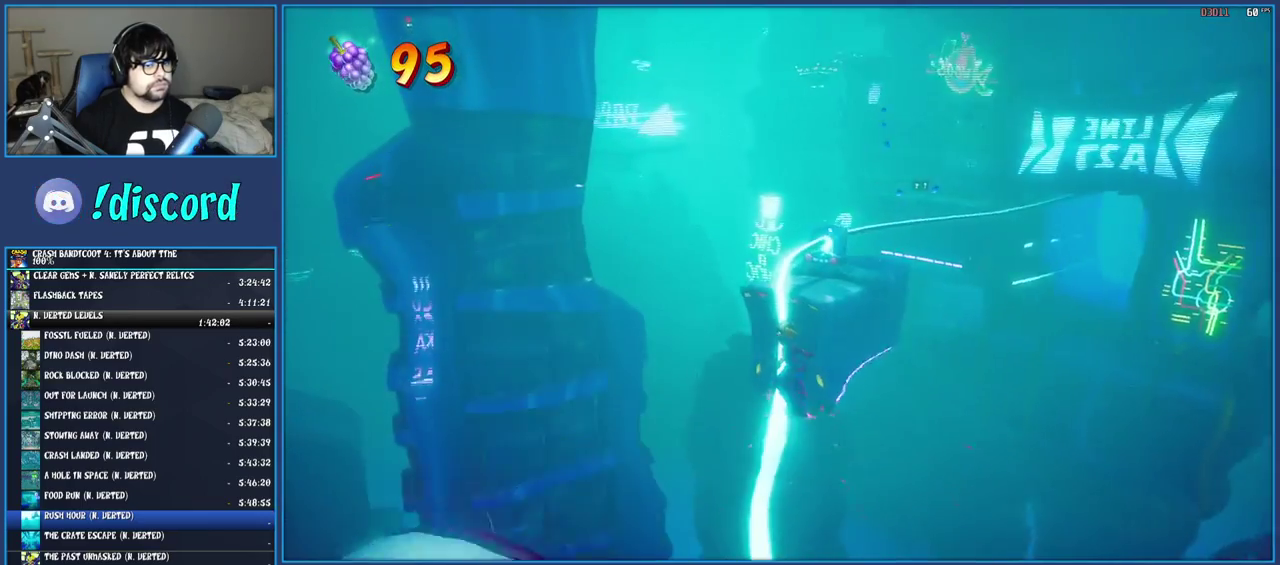
{"buttons": [], "left_stick": "center", "right_stick": "center", "events": []}